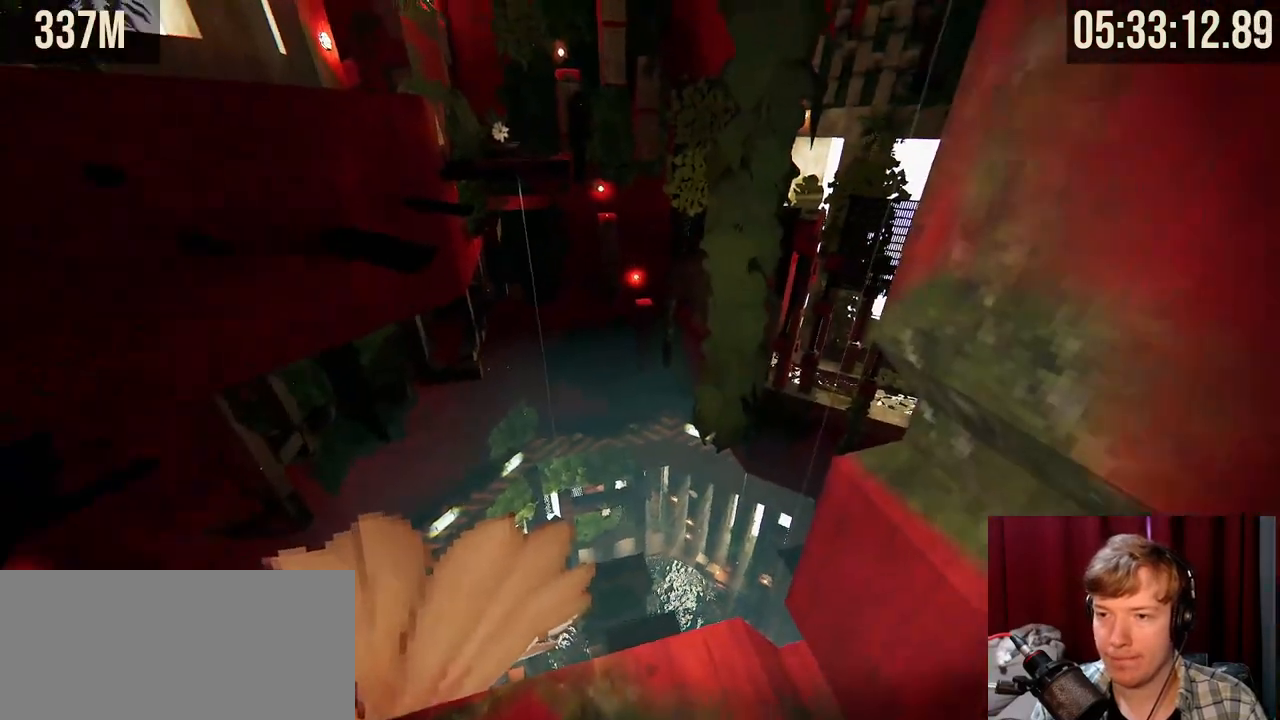
Gameplay with keyboard and mouse; each line is a JSON object with the keys and mouse buttons held at the frame after it. "events" lists presses ("down") and releases ("up") of "a", "ctrl", "d", "e", "f", "q", "r", "s", "shift", "space", "tab", "w", "mouse_left", "mouse_wheel", "mouse_right", "mouse_mb4" and "mouse_mb5" between this image and that frame as [ms after this image, input, new state], when the widget could be followed in between. "mouse_left", "mouse_wheel", "mouse_right", "mouse_mb4", "mouse_mb5" = the "left", "wheel", "right", "mb4", "mb5" buttons of the "mouse" list. No other keys are recorded. "wheel" means that the mouse wheel is clicked or scrolled. Mouse movement is not recorded.
{"keys": [], "mouse": [], "events": []}
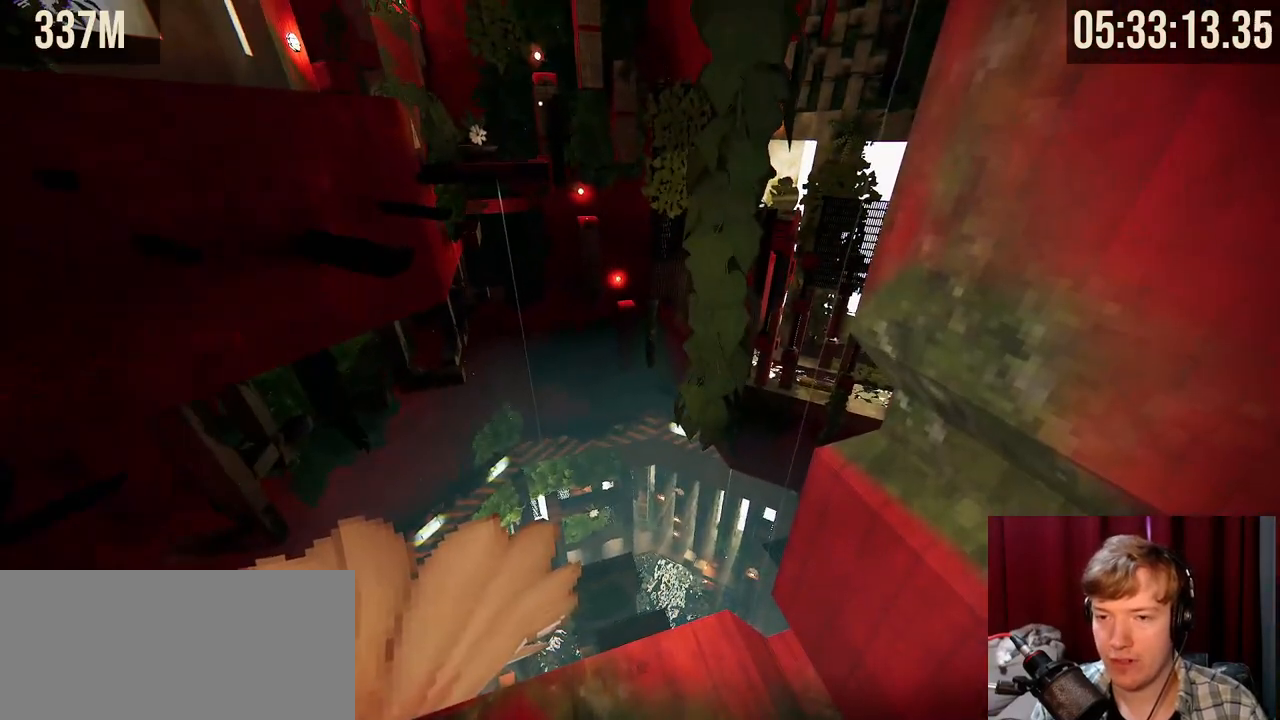
{"keys": [], "mouse": [], "events": []}
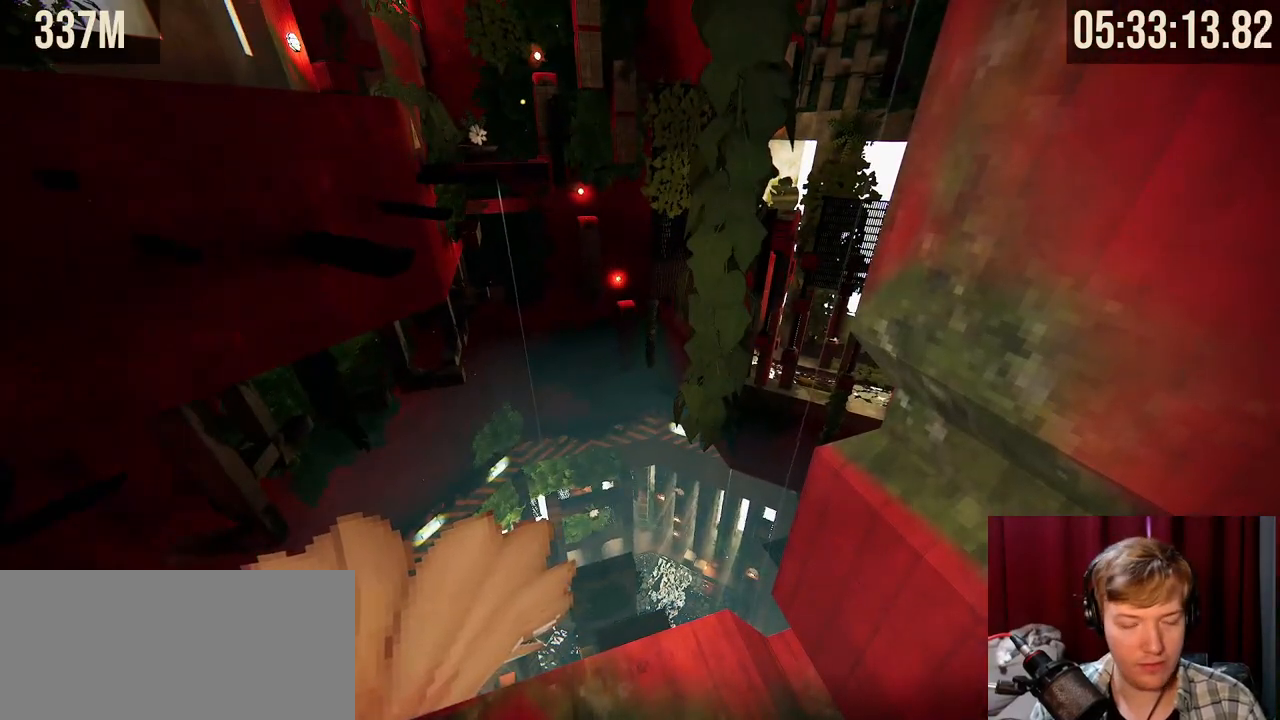
{"keys": ["w"], "mouse": [], "events": [[50, "f", "down"], [134, "f", "up"], [500, "w", "down"]]}
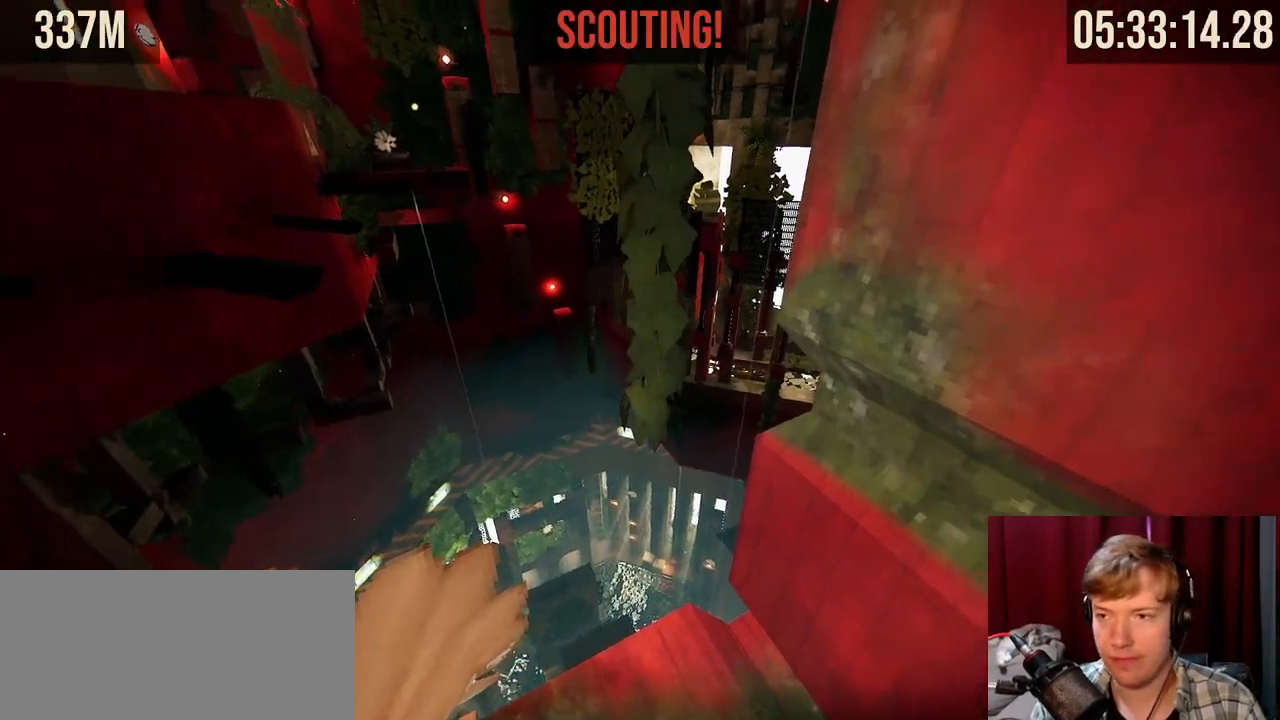
{"keys": ["w"], "mouse": [], "events": [[67, "w", "up"], [484, "w", "down"]]}
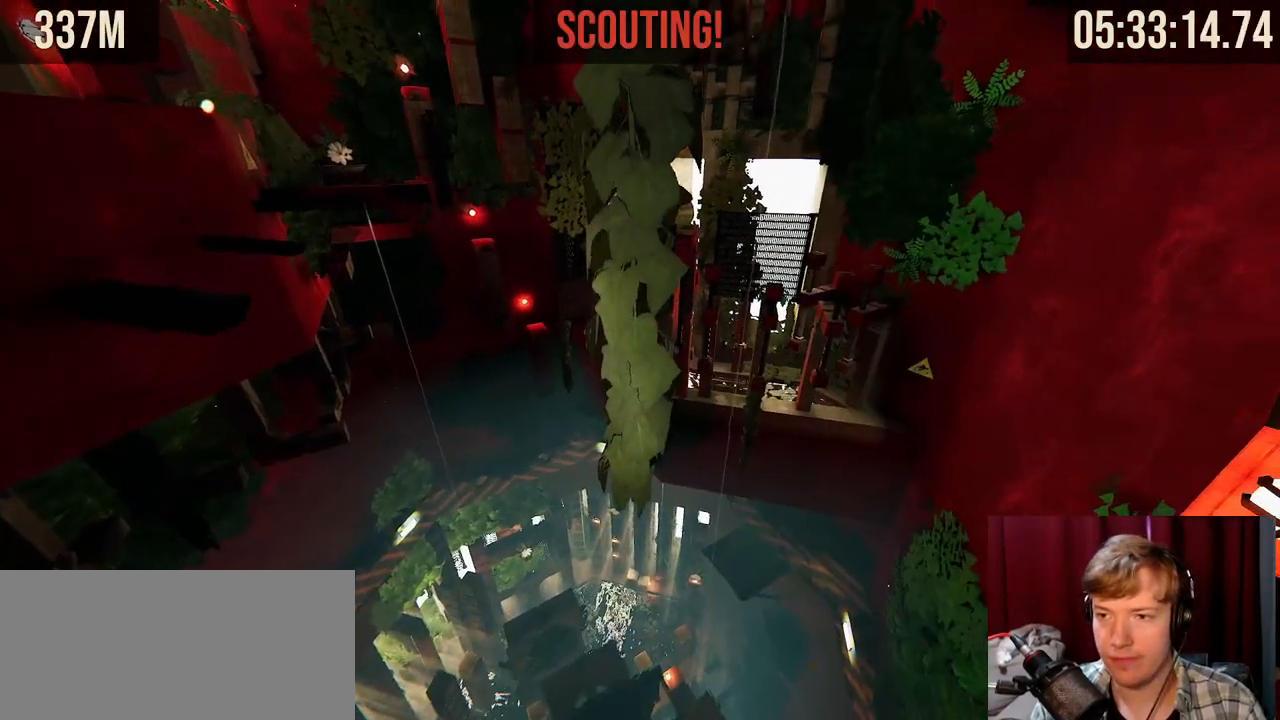
{"keys": [], "mouse": [], "events": [[84, "d", "down"], [184, "w", "up"], [284, "d", "up"]]}
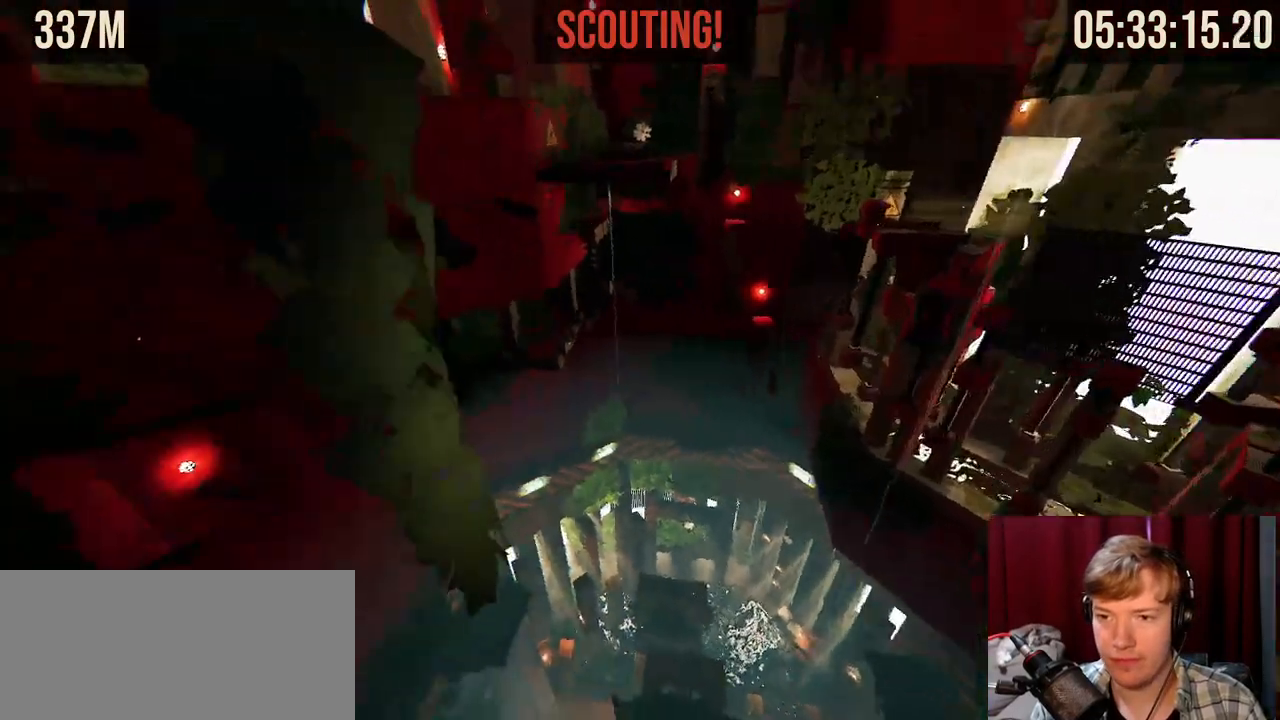
{"keys": [], "mouse": [], "events": []}
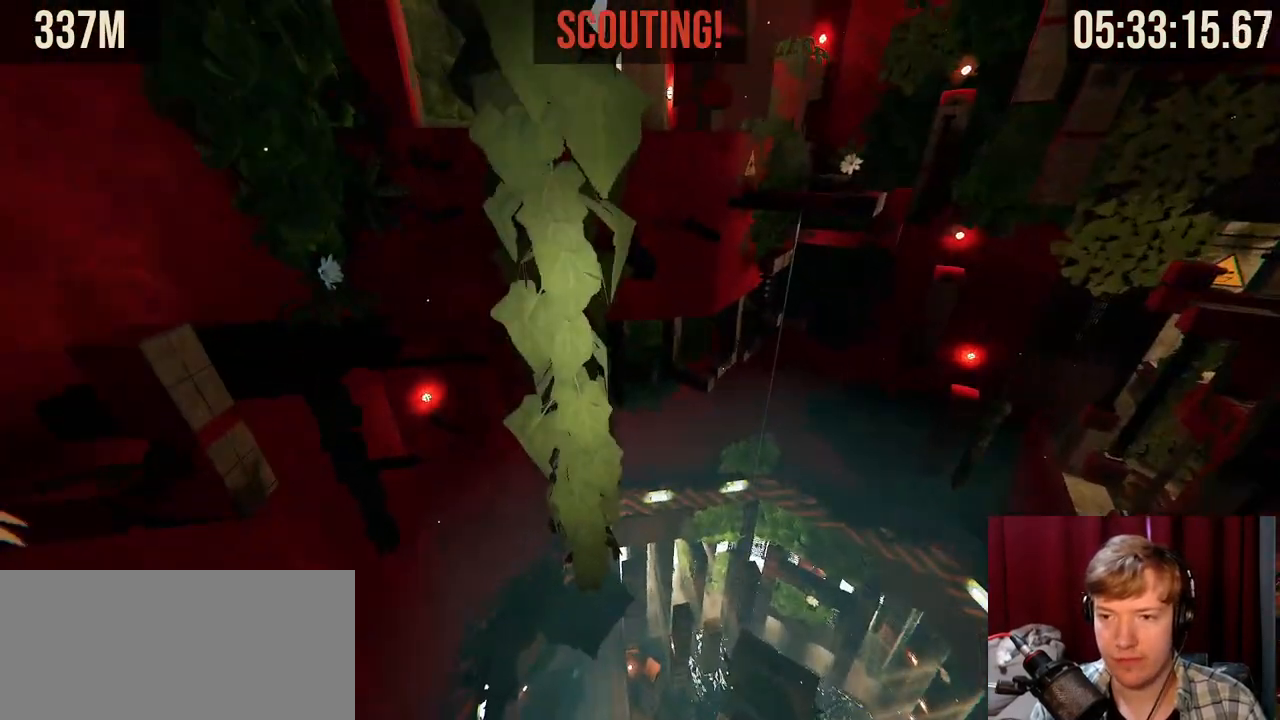
{"keys": [], "mouse": [], "events": [[34, "w", "down"], [100, "w", "up"], [367, "w", "down"], [450, "w", "up"]]}
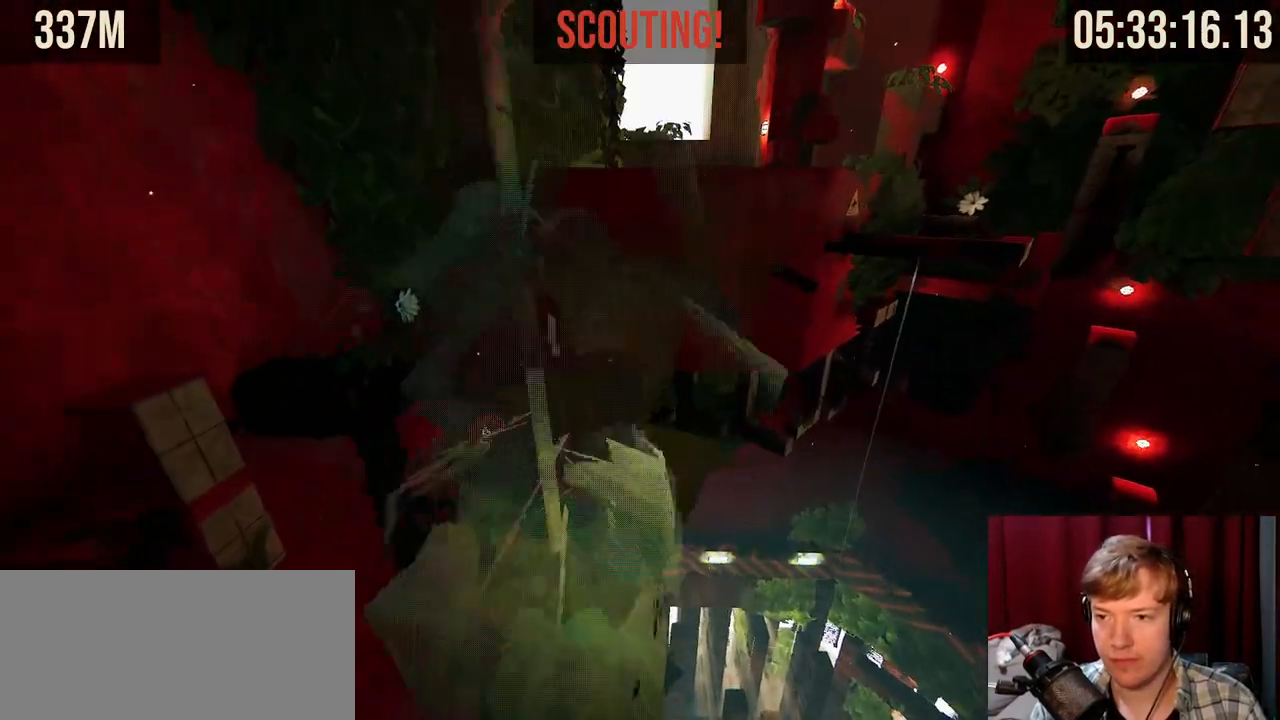
{"keys": [], "mouse": [], "events": []}
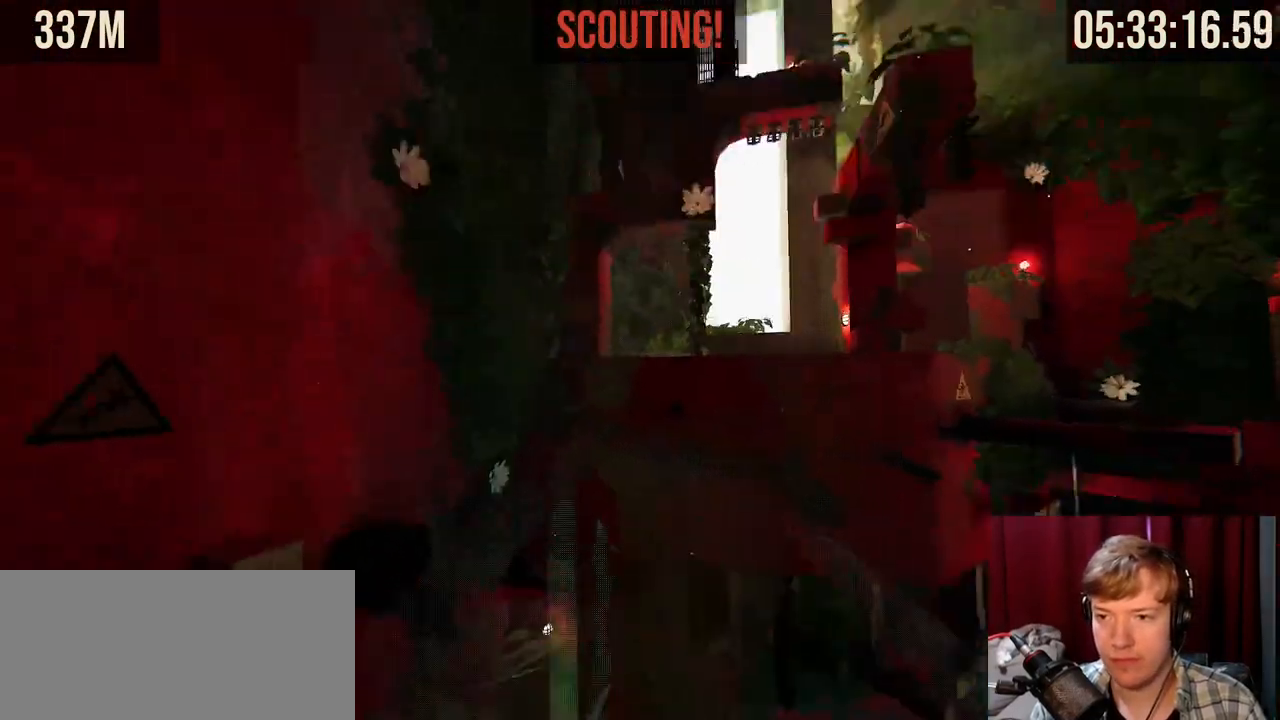
{"keys": [], "mouse": [], "events": []}
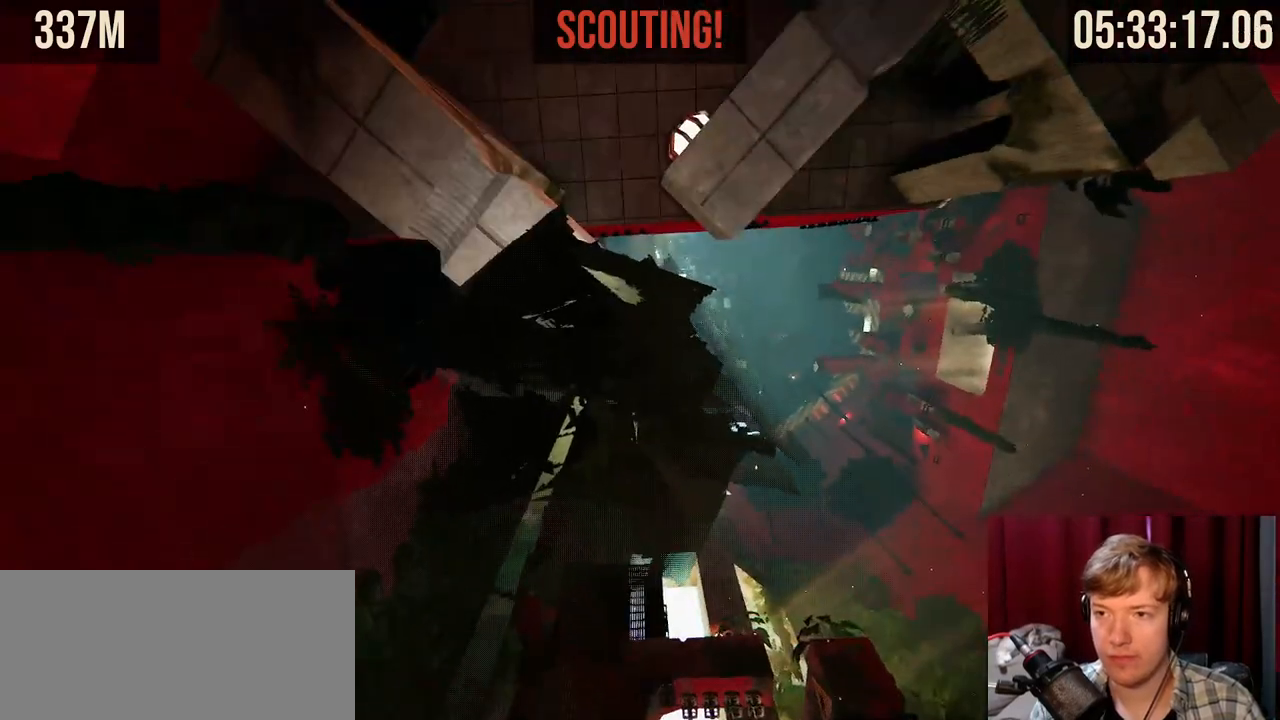
{"keys": [], "mouse": [], "events": [[234, "a", "down"], [350, "a", "up"]]}
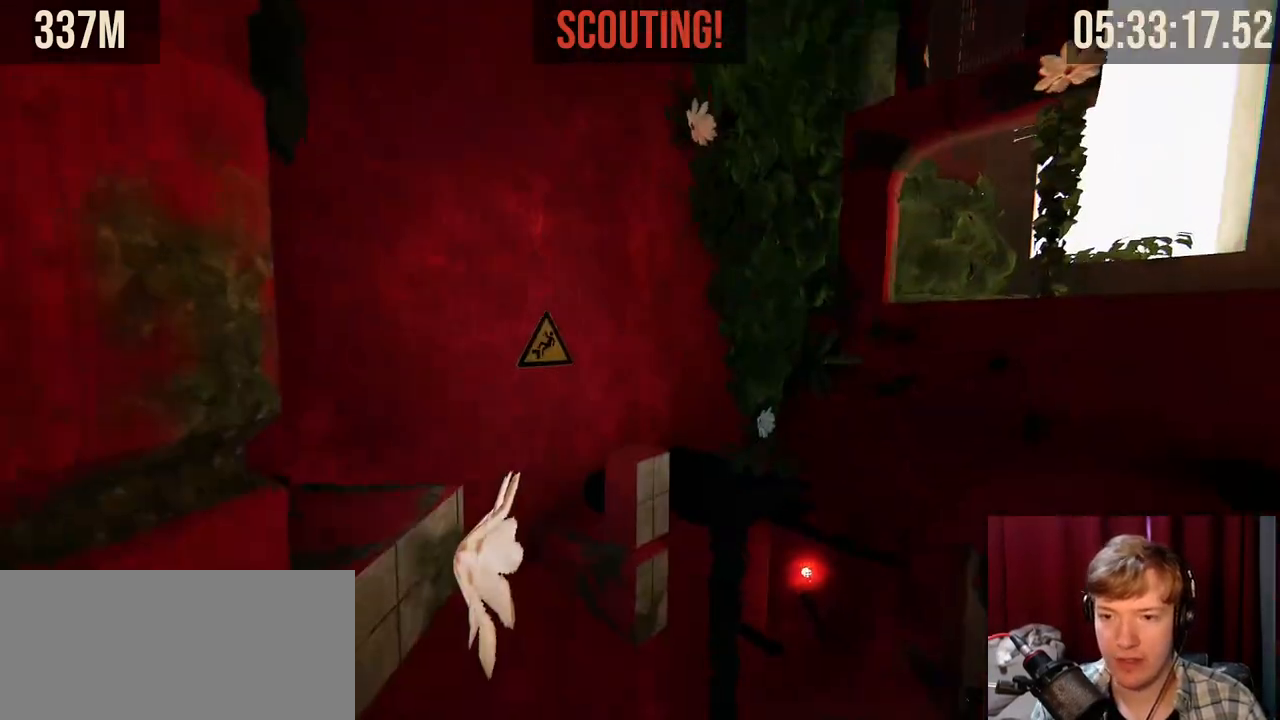
{"keys": [], "mouse": [], "events": [[234, "w", "down"], [417, "w", "up"]]}
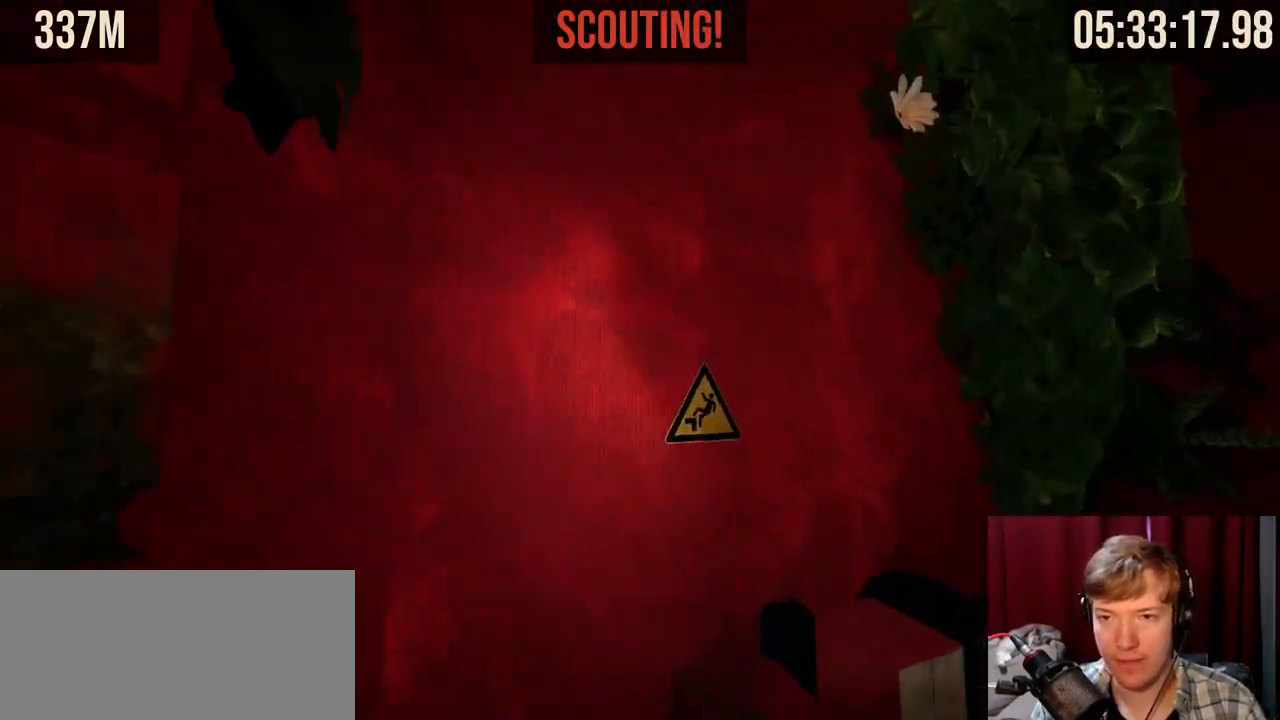
{"keys": [], "mouse": [], "events": [[384, "w", "down"], [484, "w", "up"]]}
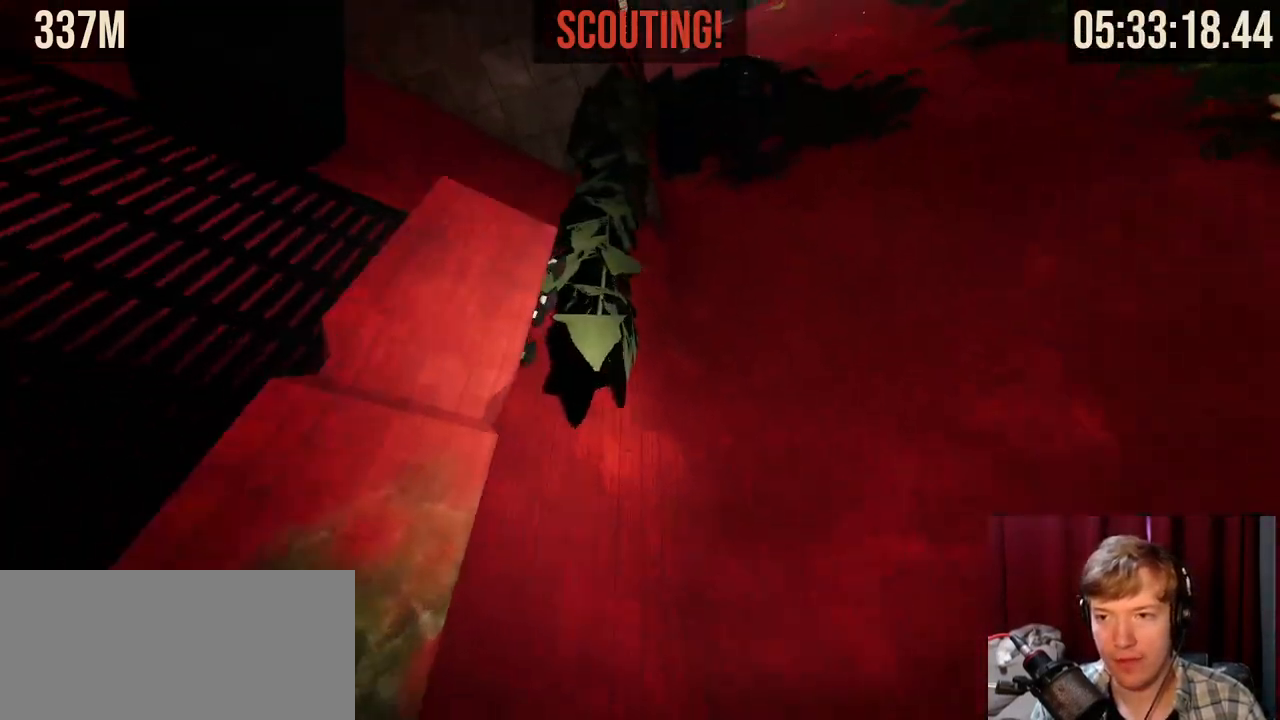
{"keys": [], "mouse": [], "events": [[367, "w", "down"], [434, "w", "up"]]}
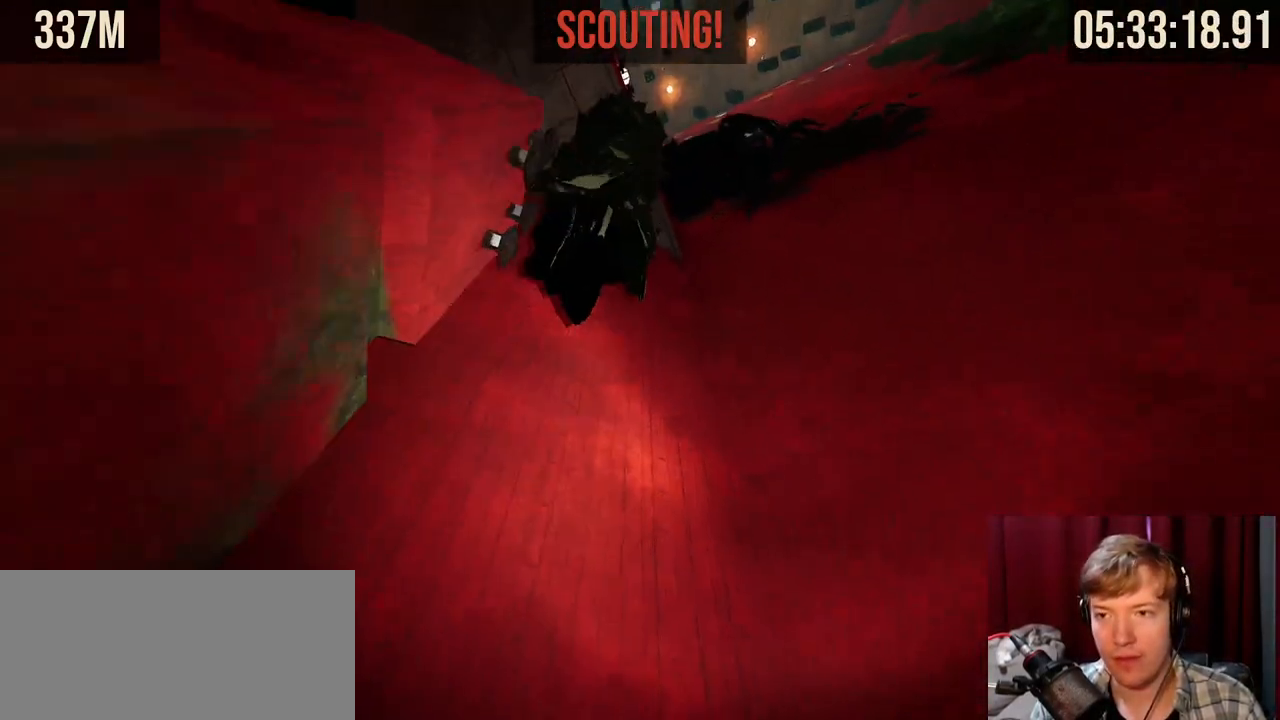
{"keys": [], "mouse": [], "events": []}
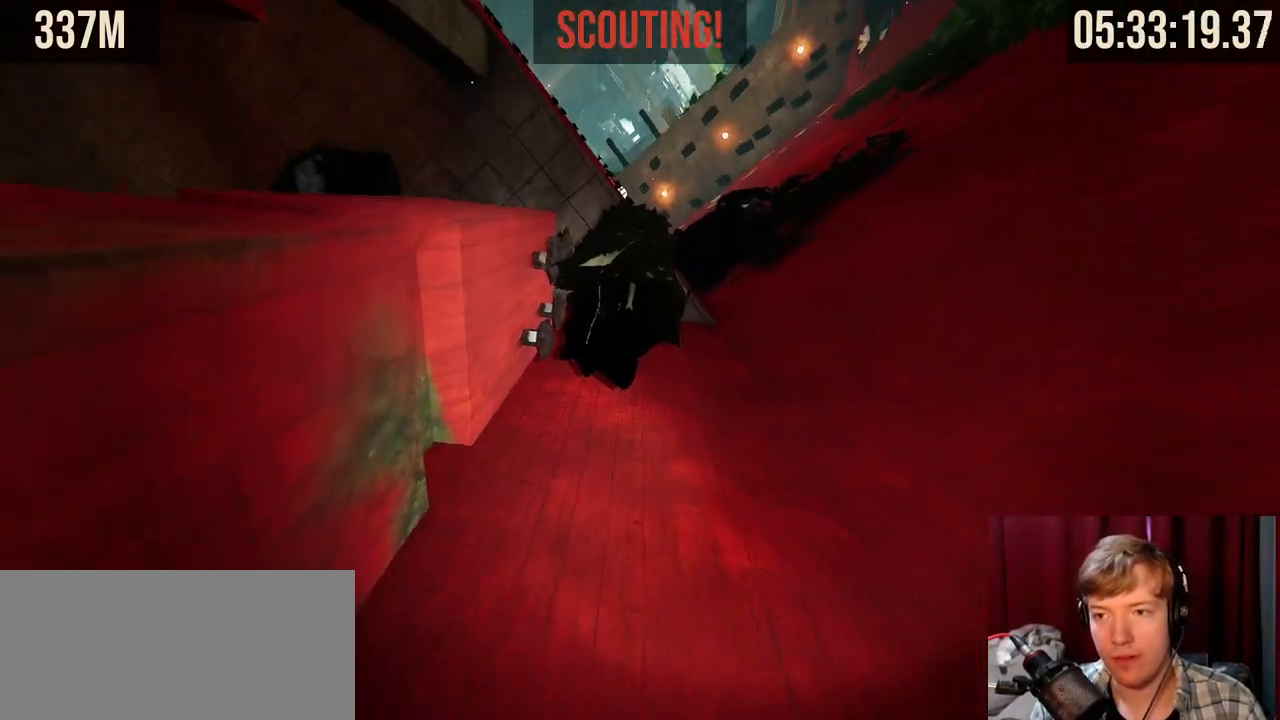
{"keys": [], "mouse": [], "events": [[117, "w", "down"], [200, "w", "up"]]}
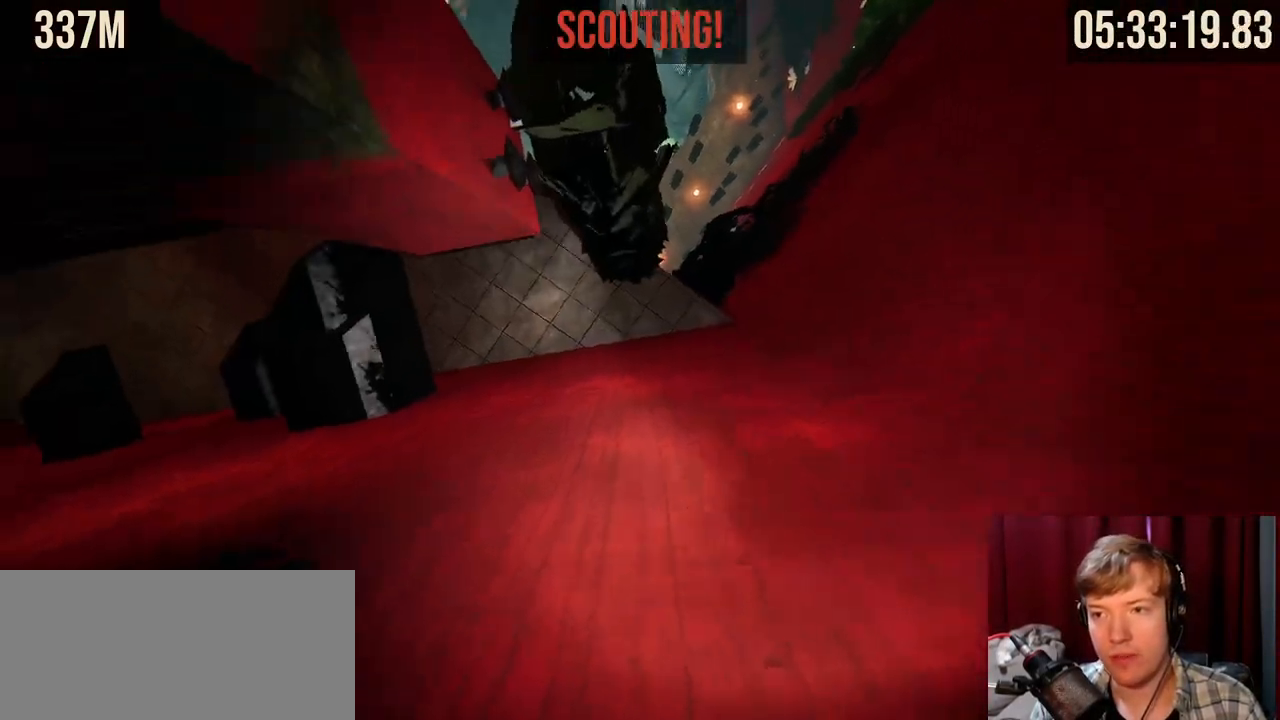
{"keys": [], "mouse": [], "events": []}
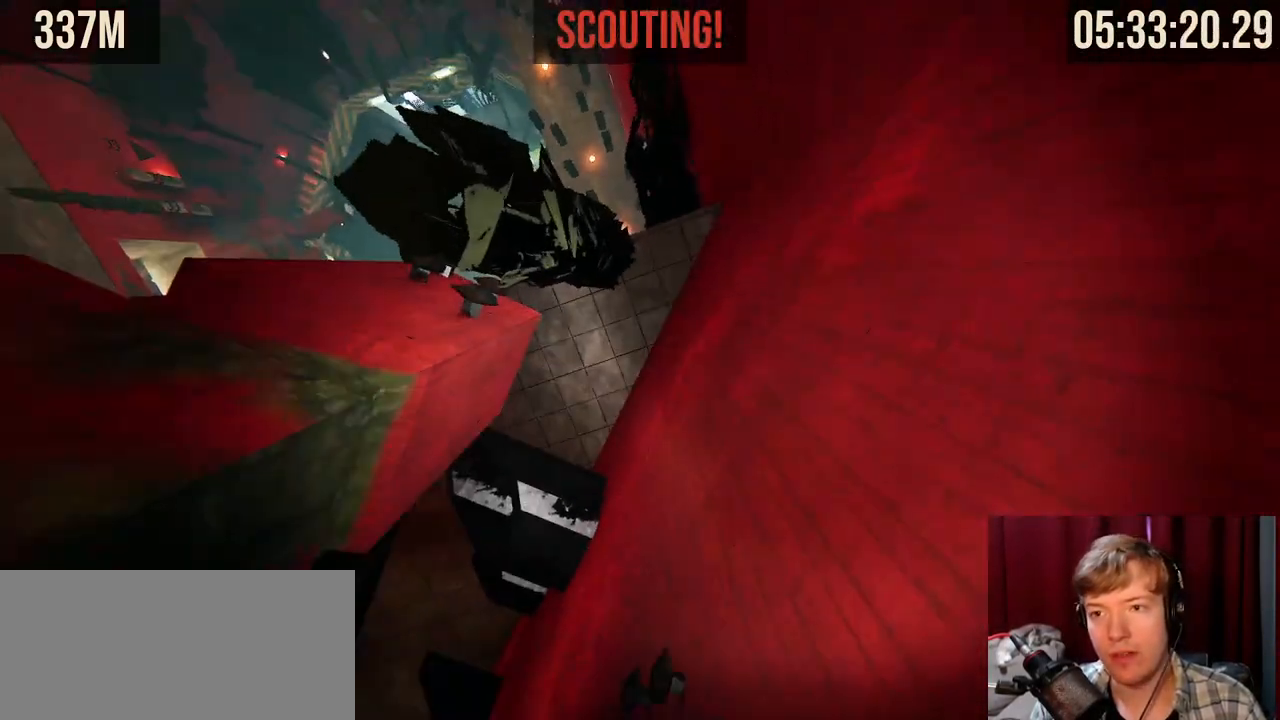
{"keys": [], "mouse": [], "events": [[17, "a", "down"], [100, "a", "up"]]}
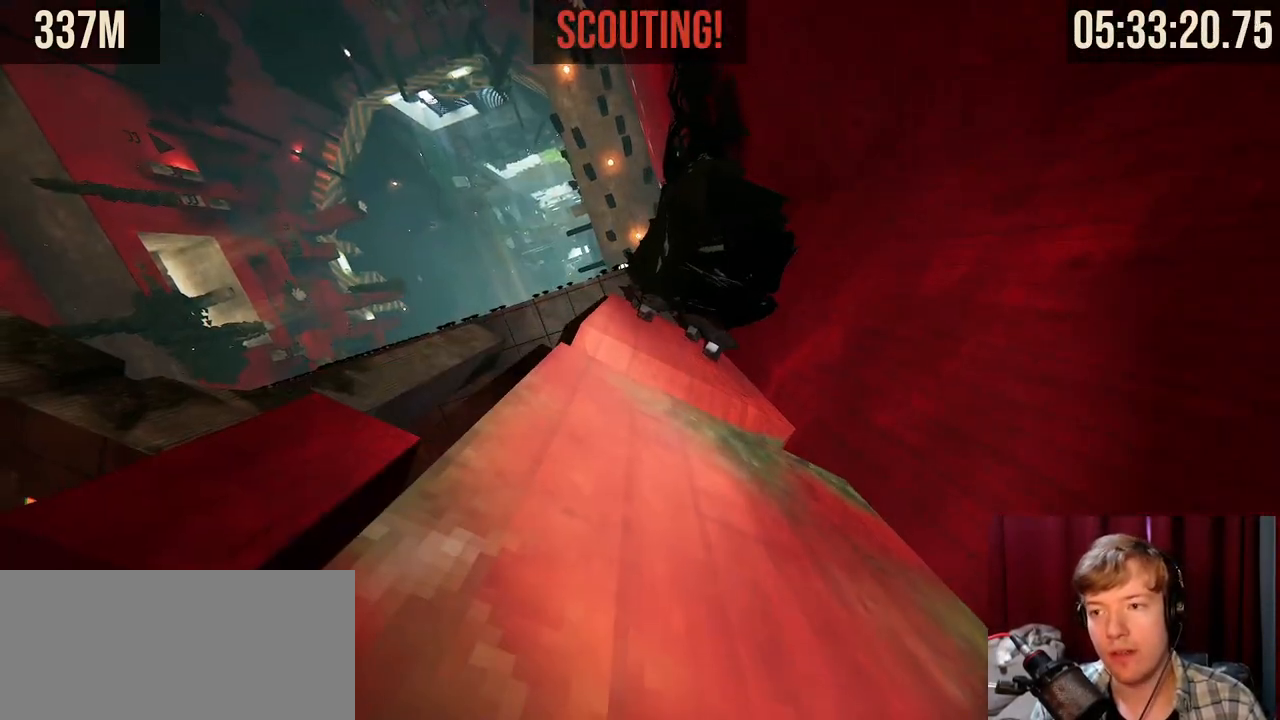
{"keys": [], "mouse": [], "events": []}
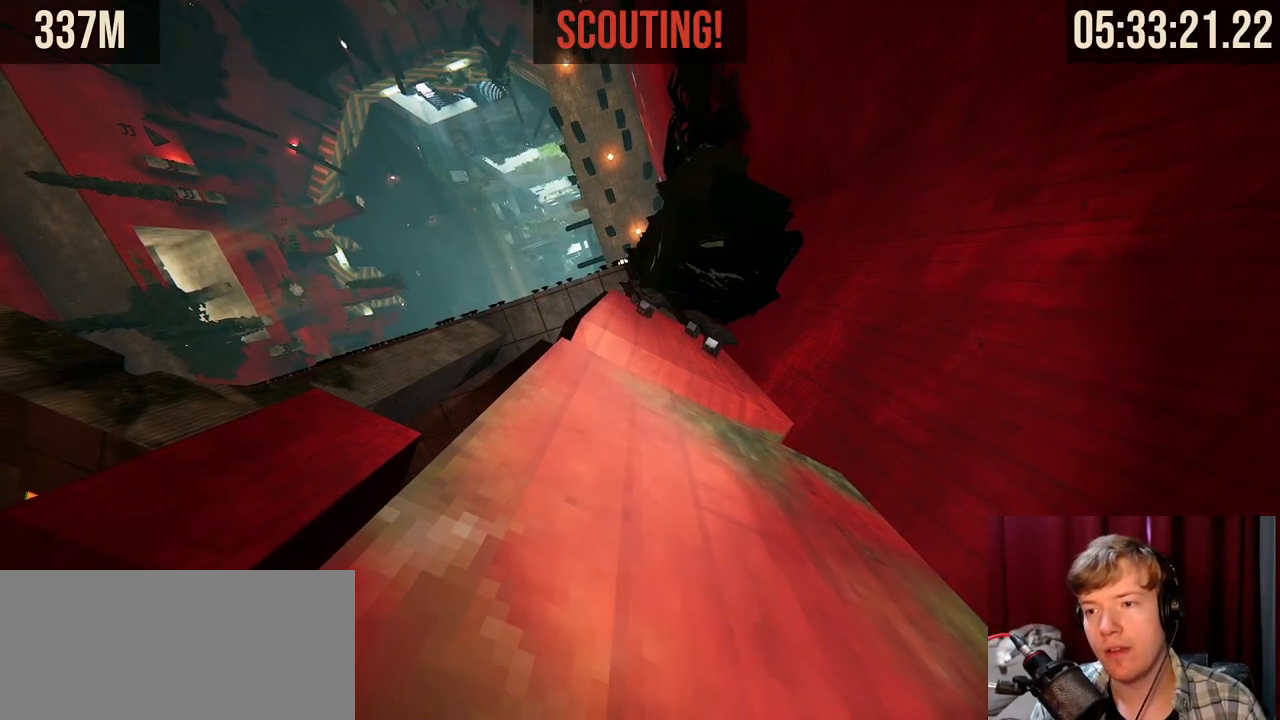
{"keys": [], "mouse": [], "events": [[184, "s", "down"], [250, "s", "up"]]}
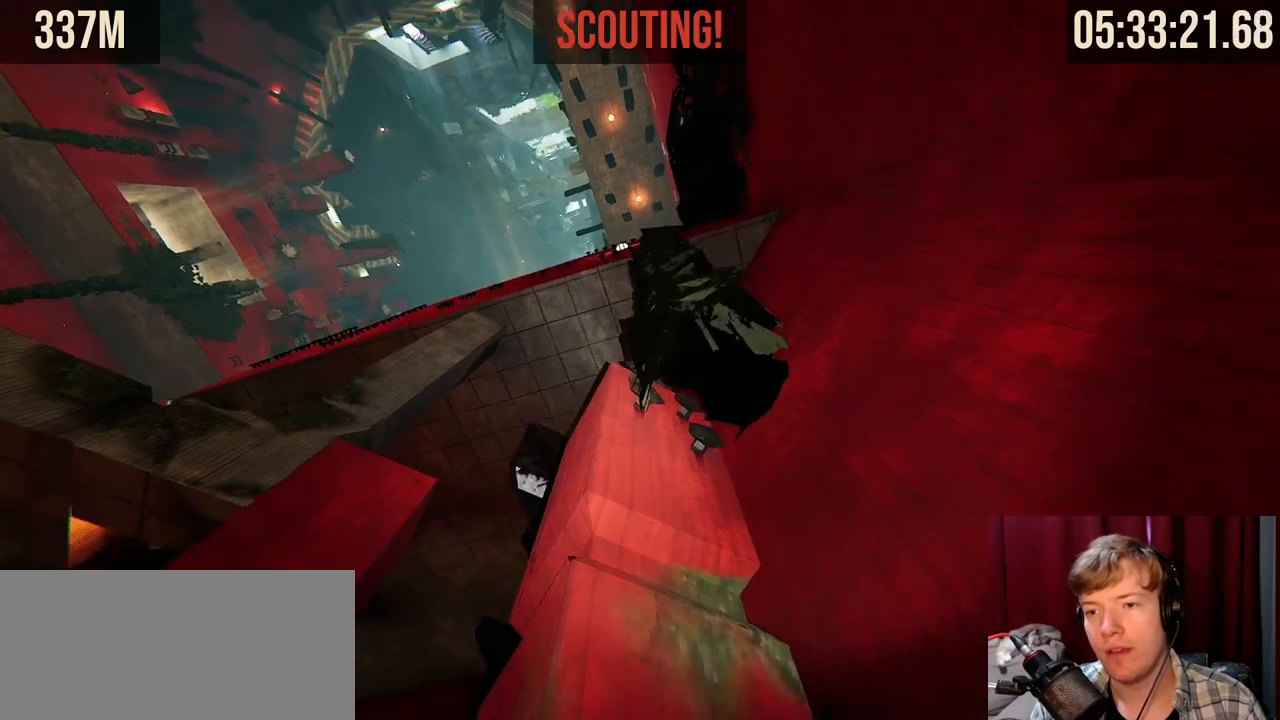
{"keys": [], "mouse": [], "events": [[384, "d", "down"], [434, "d", "up"]]}
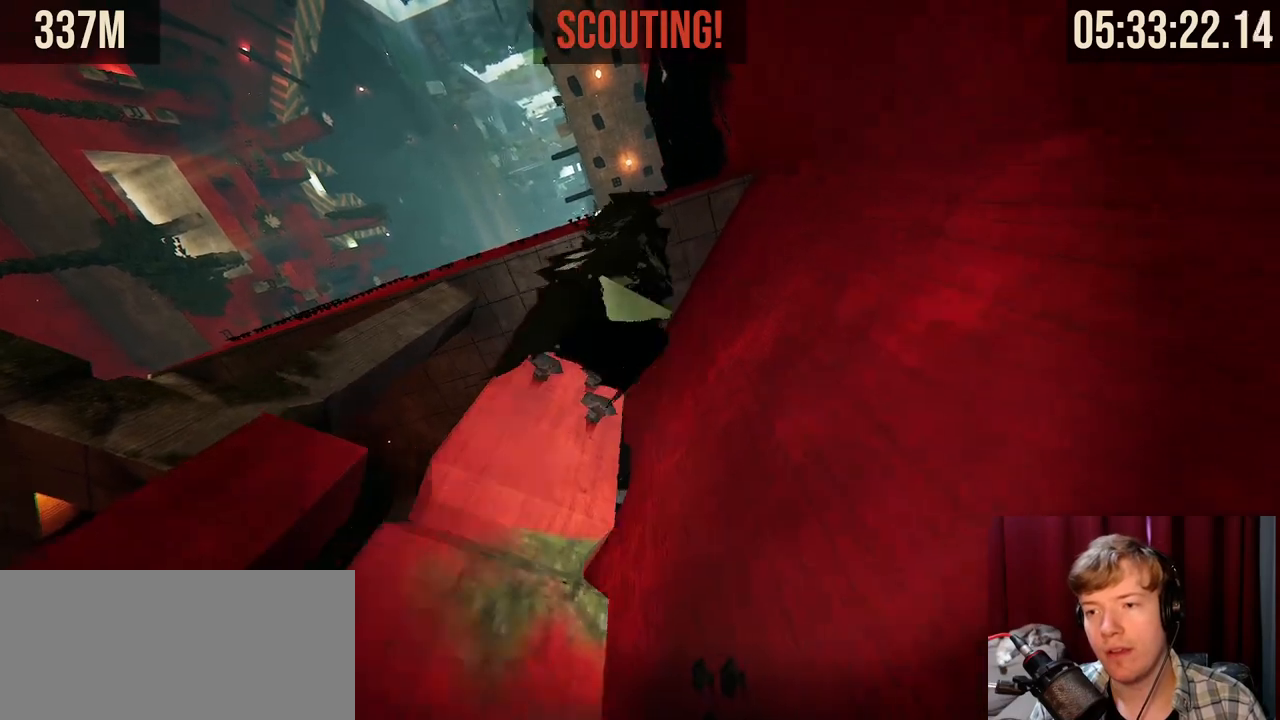
{"keys": [], "mouse": [], "events": [[267, "d", "down"], [317, "d", "up"]]}
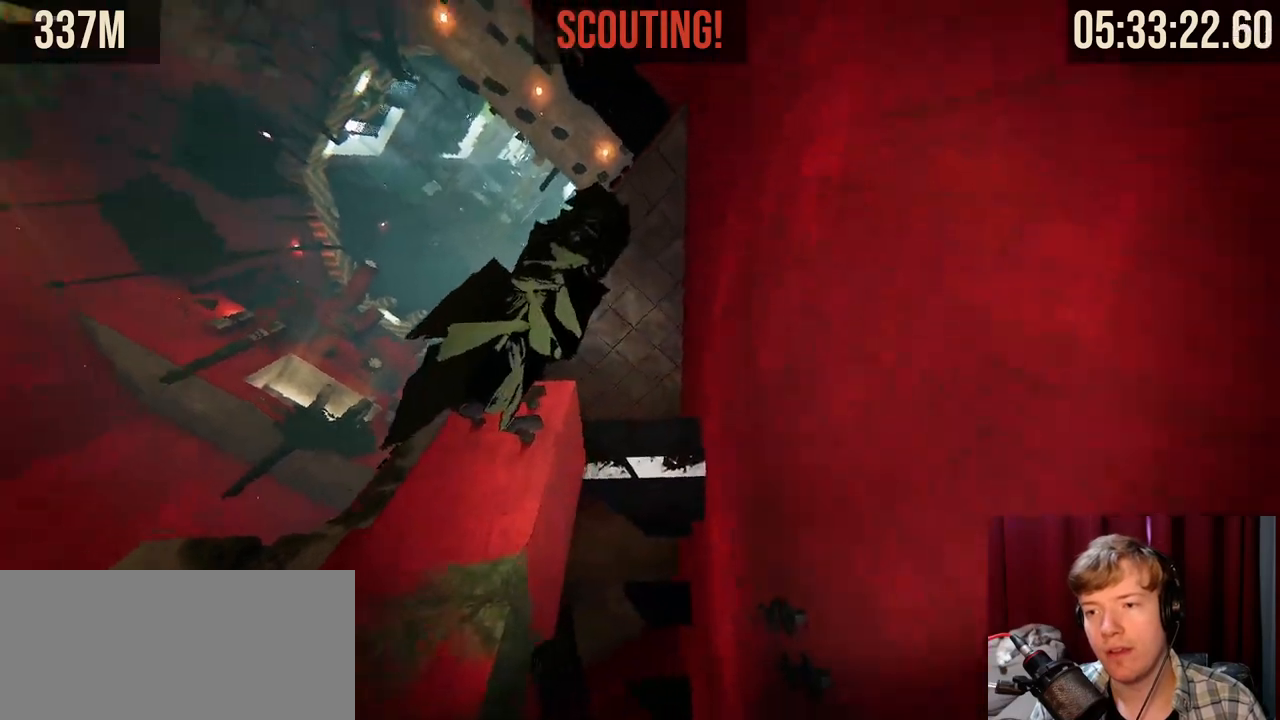
{"keys": [], "mouse": [], "events": []}
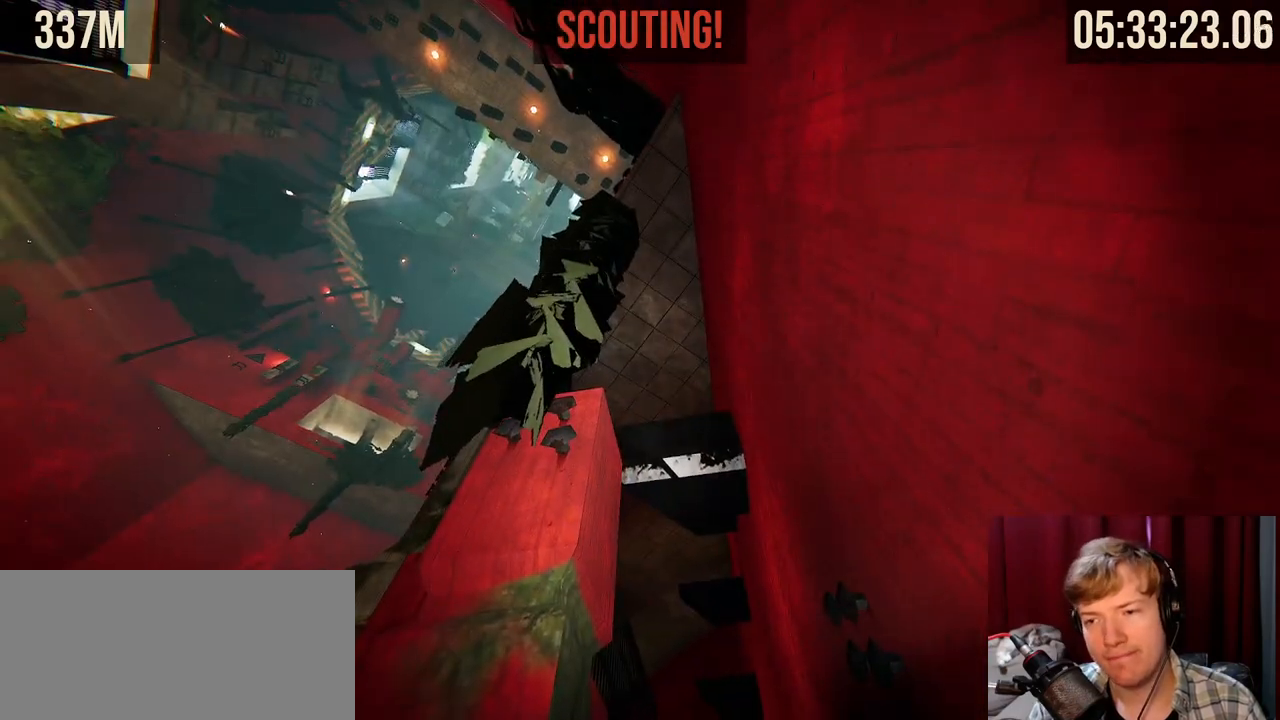
{"keys": [], "mouse": [], "events": [[67, "f", "down"], [134, "f", "up"]]}
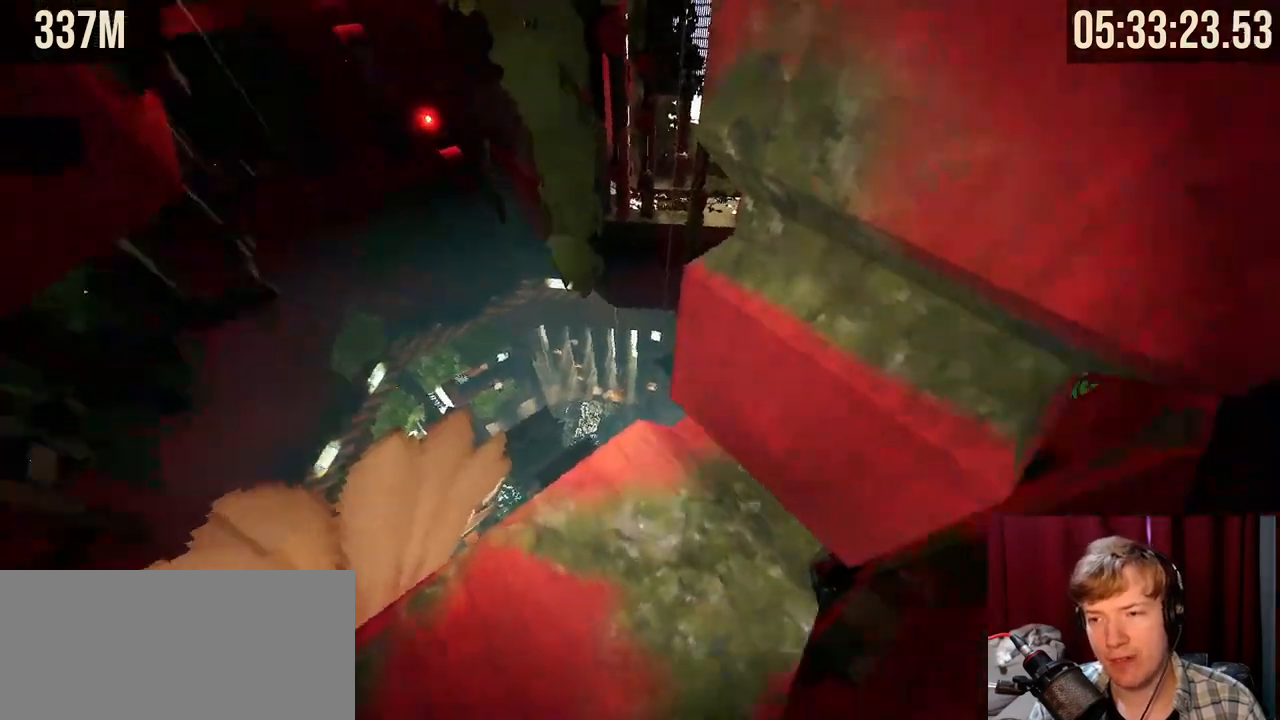
{"keys": [], "mouse": [], "events": []}
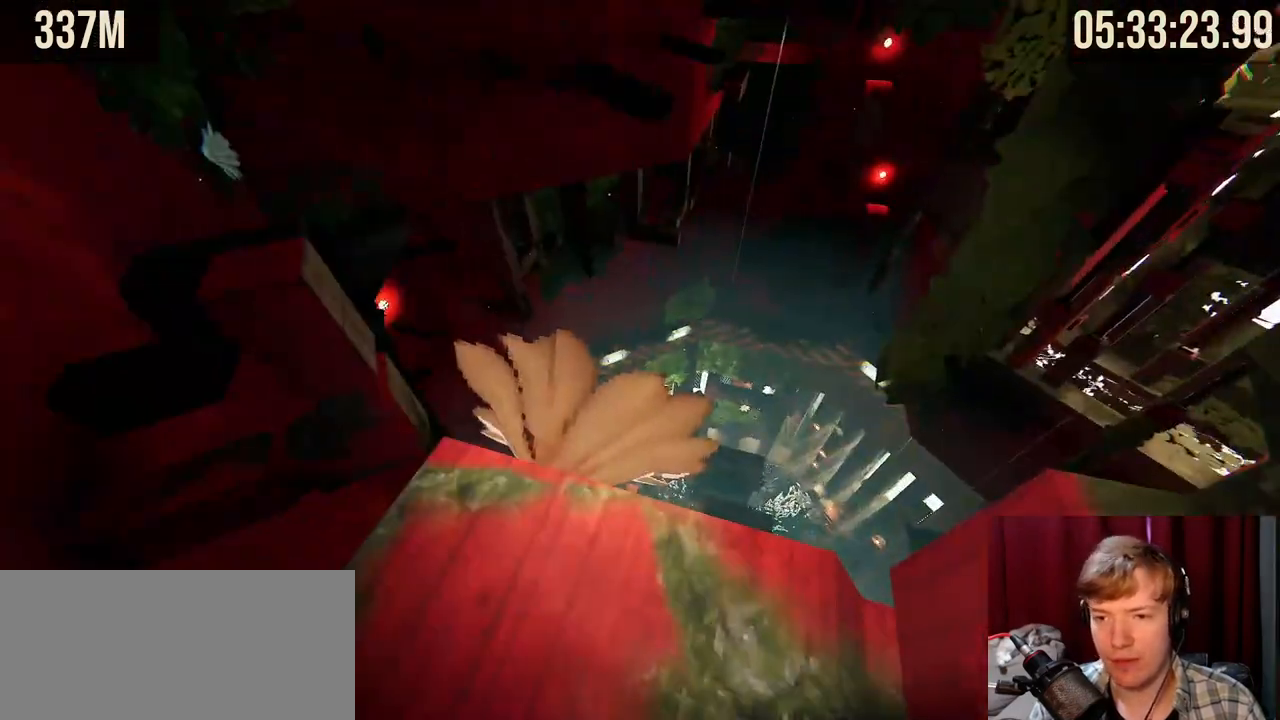
{"keys": [], "mouse": [], "events": []}
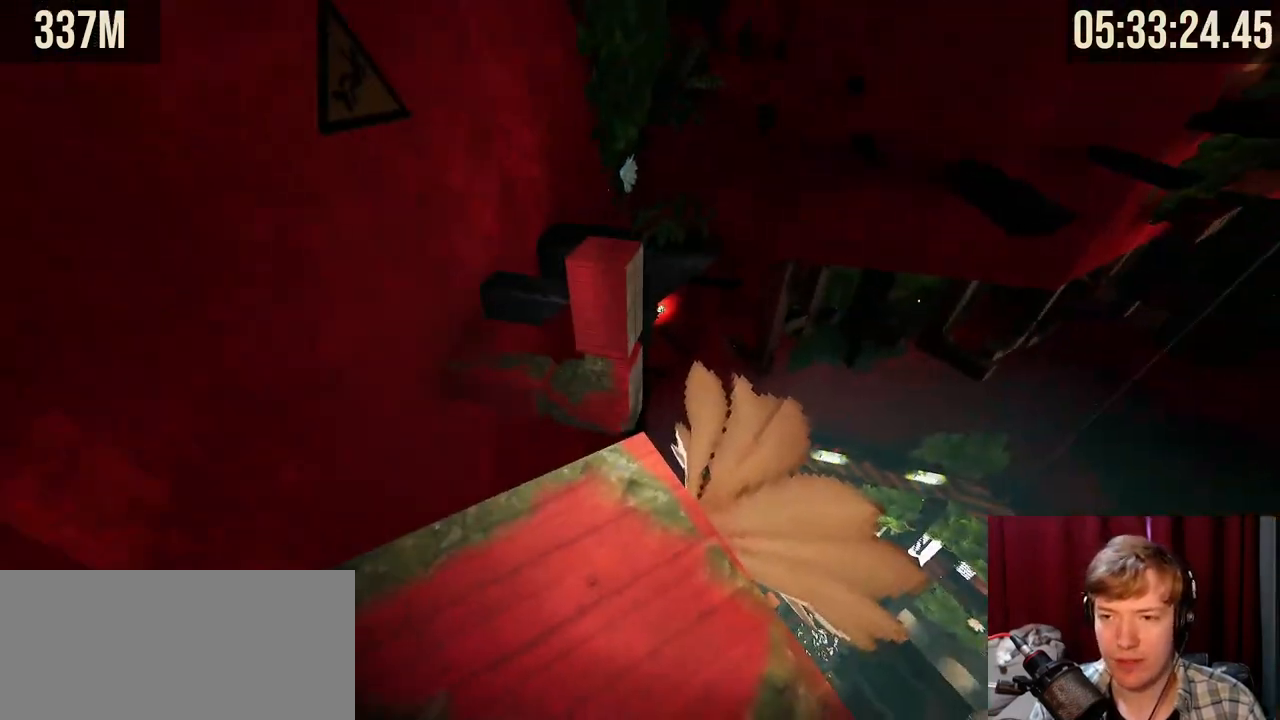
{"keys": [], "mouse": [], "events": []}
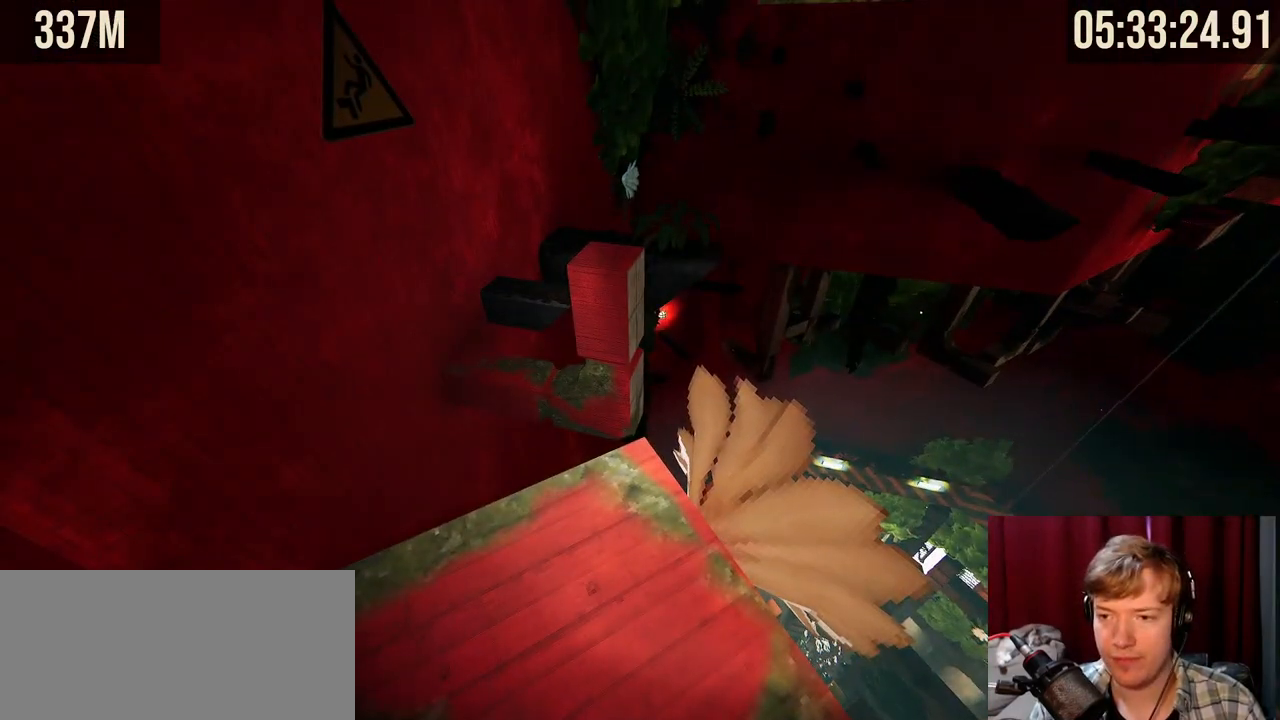
{"keys": ["space", "w"], "mouse": ["right"], "events": [[67, "mouse_right", "down"], [184, "w", "down"], [384, "space", "down"]]}
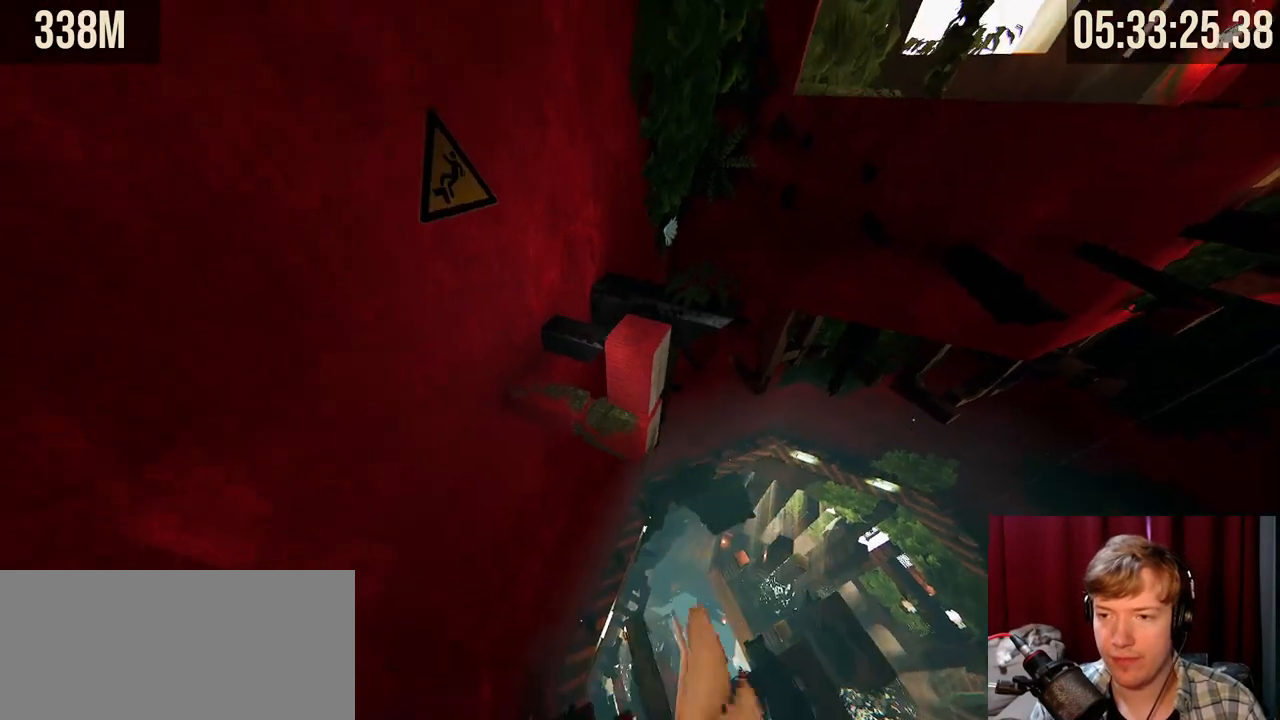
{"keys": ["w"], "mouse": ["right"], "events": [[317, "space", "up"]]}
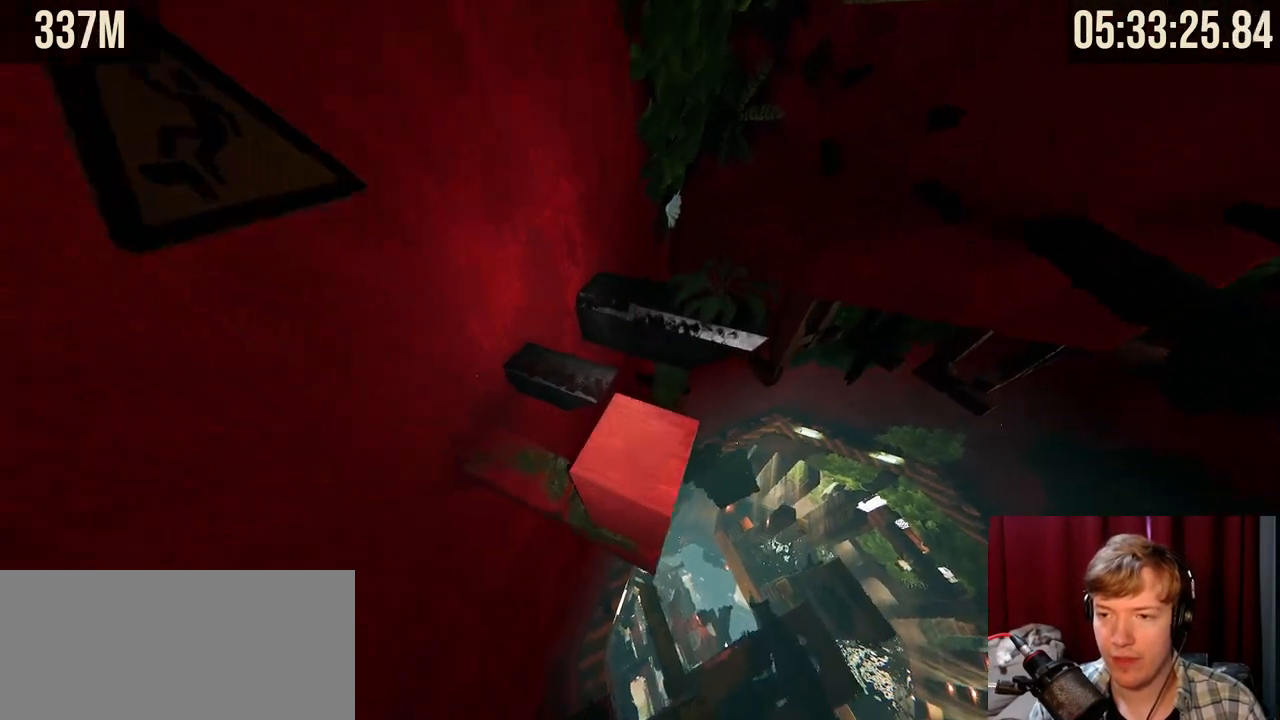
{"keys": [], "mouse": [], "events": [[50, "mouse_right", "up"], [50, "w", "up"]]}
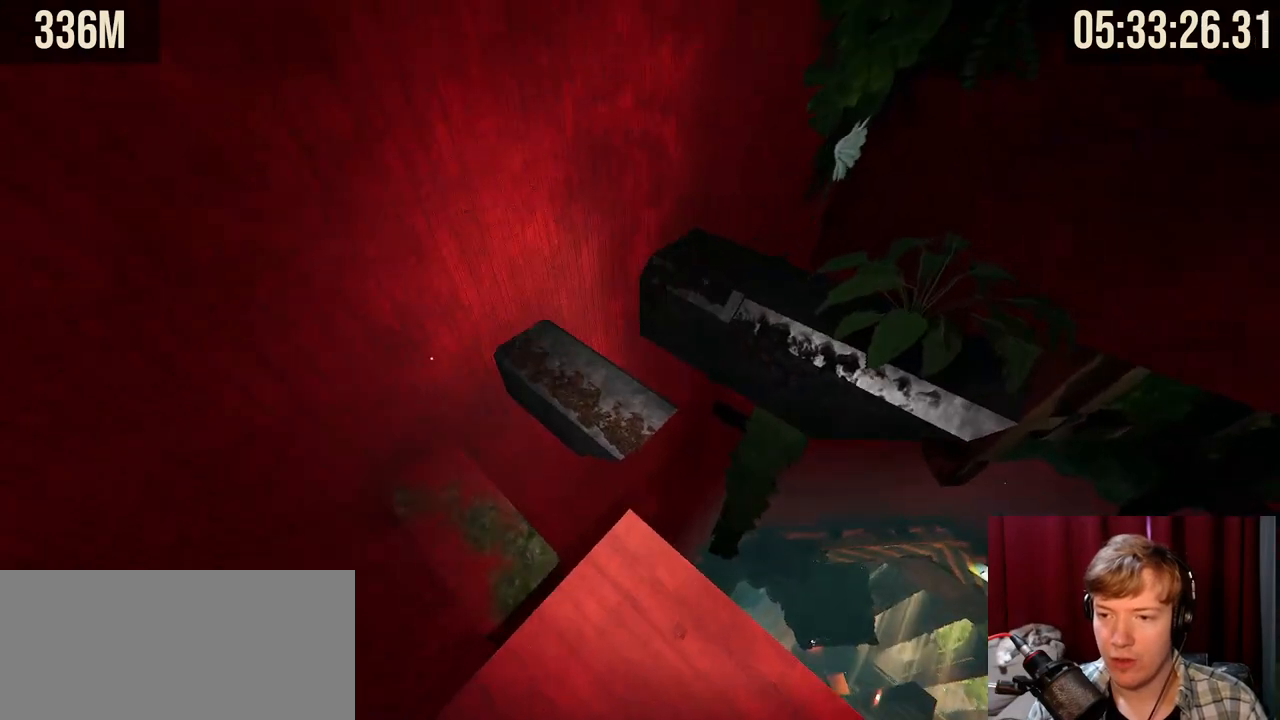
{"keys": ["w"], "mouse": [], "events": [[167, "w", "down"], [300, "space", "down"], [484, "space", "up"]]}
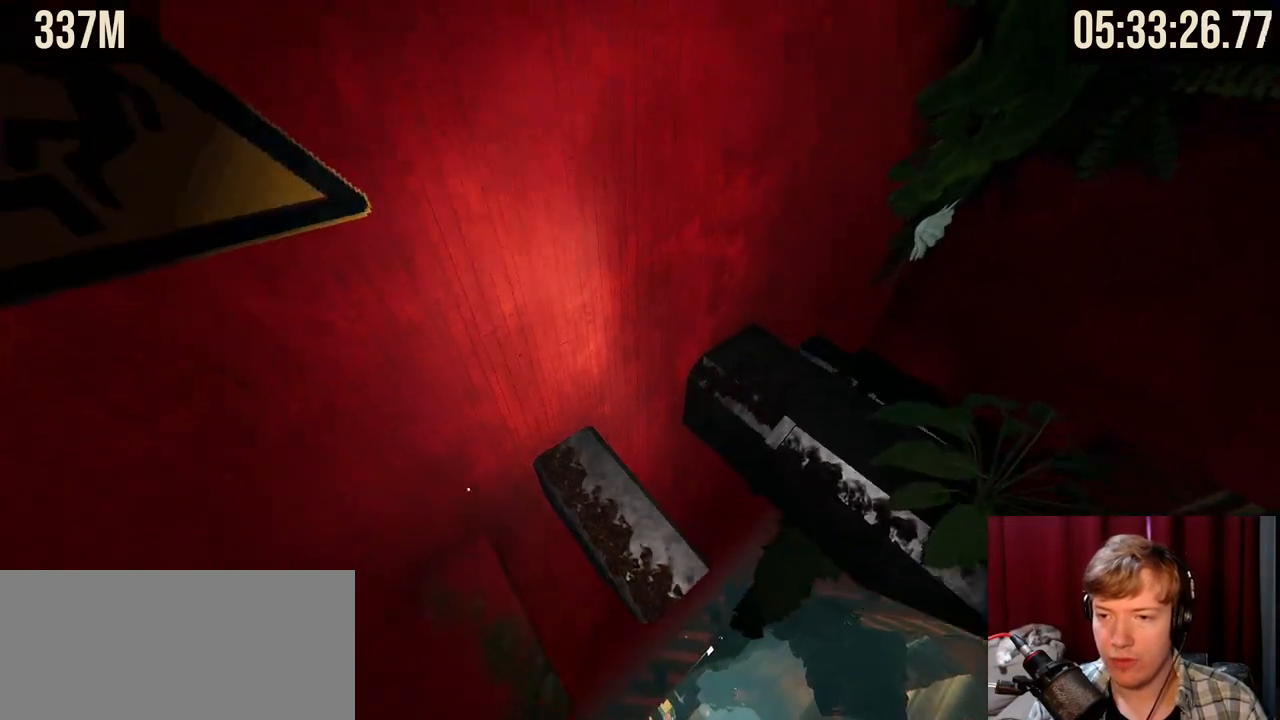
{"keys": [], "mouse": [], "events": [[284, "w", "up"]]}